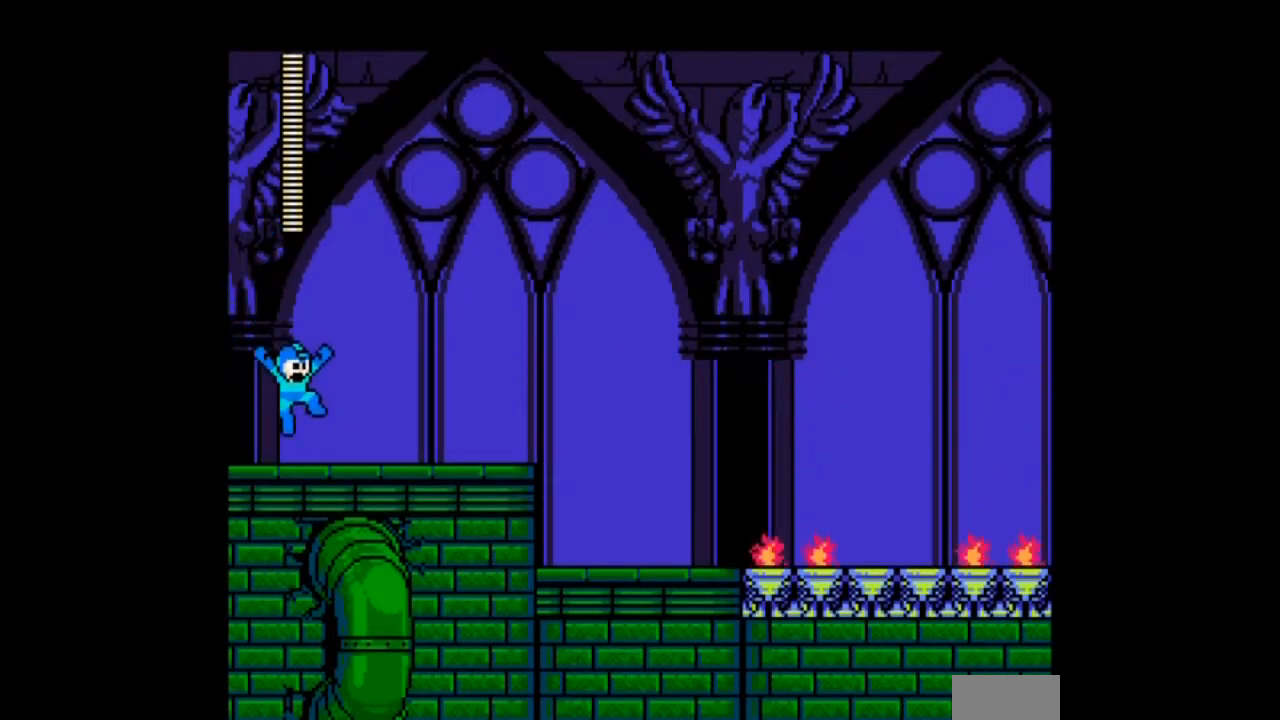
Gameplay with a controller; each line is a JSON object with the inputs held at the frame after it. "events" lists button and stick changes between this image and that frame as [ms after this image, input, new state], when the widget could be followed in between. Not read: L3 R3.
{"buttons": ["DPAD_RIGHT"], "events": [[133, "B", "down"], [400, "B", "up"]]}
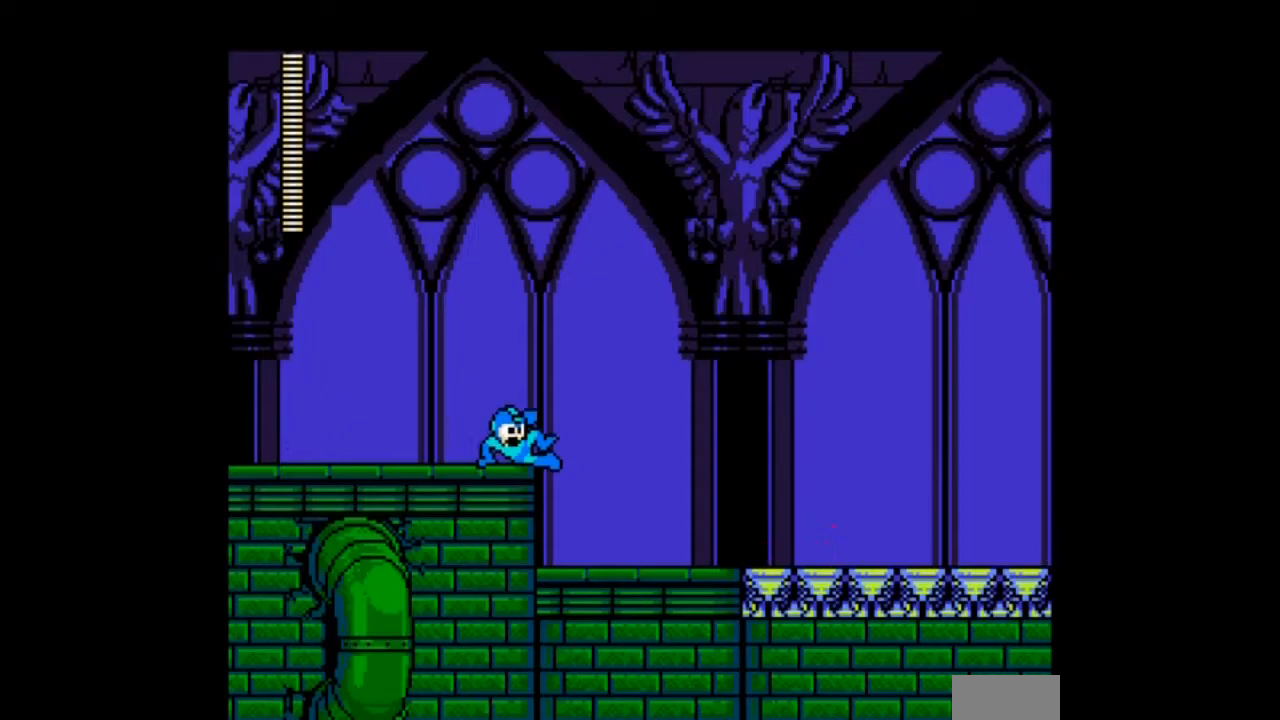
{"buttons": ["DPAD_RIGHT"], "events": []}
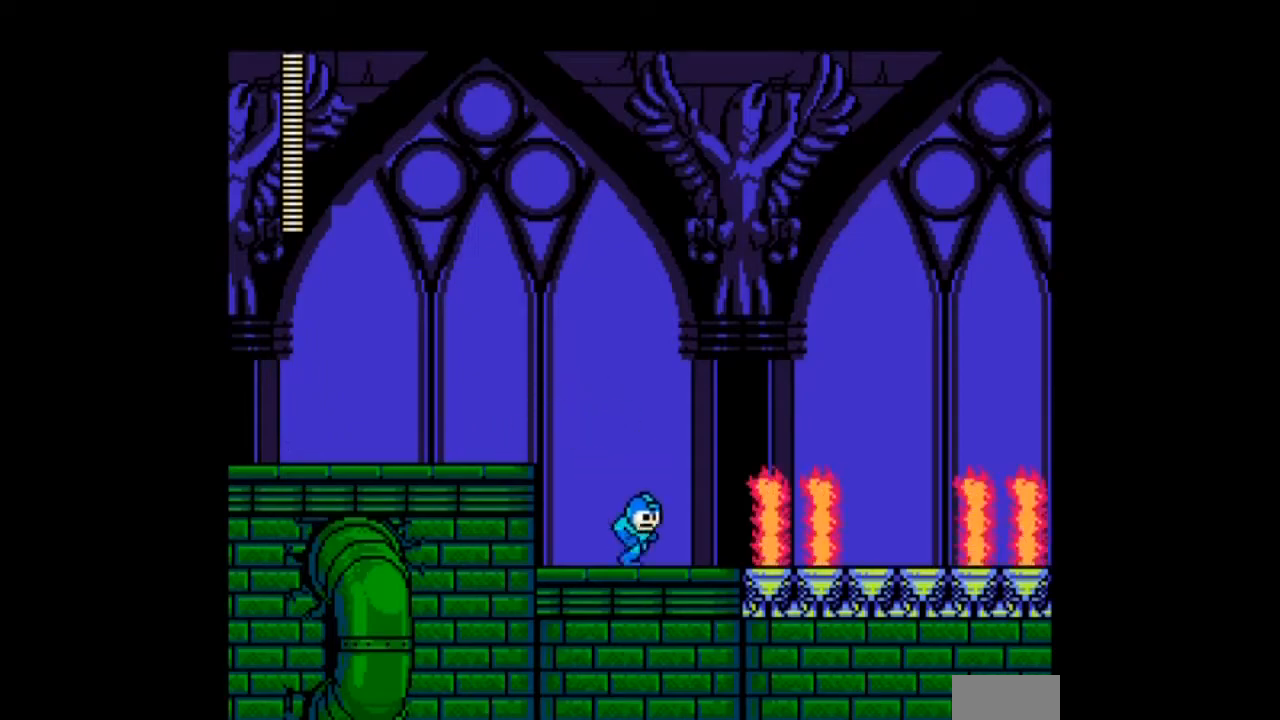
{"buttons": ["DPAD_LEFT"]}
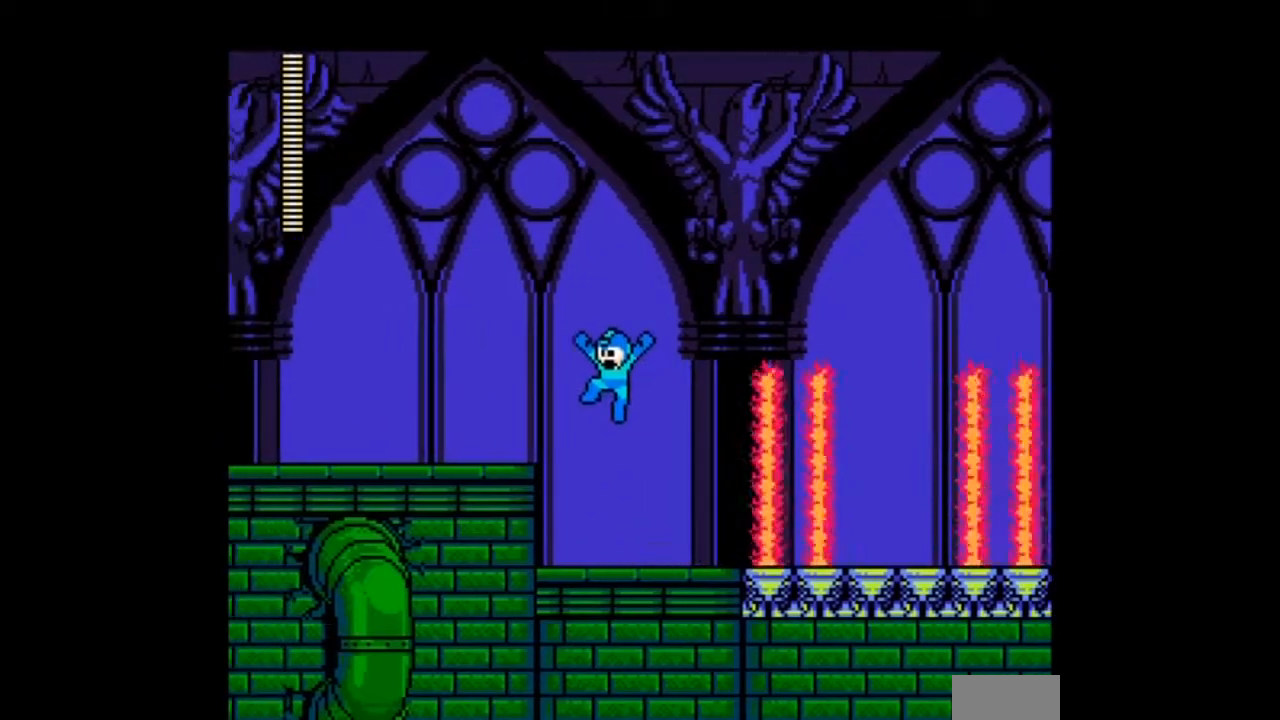
{"buttons": [], "events": [[134, "DPAD_LEFT", "up"], [134, "DPAD_RIGHT", "down"], [334, "DPAD_RIGHT", "up"]]}
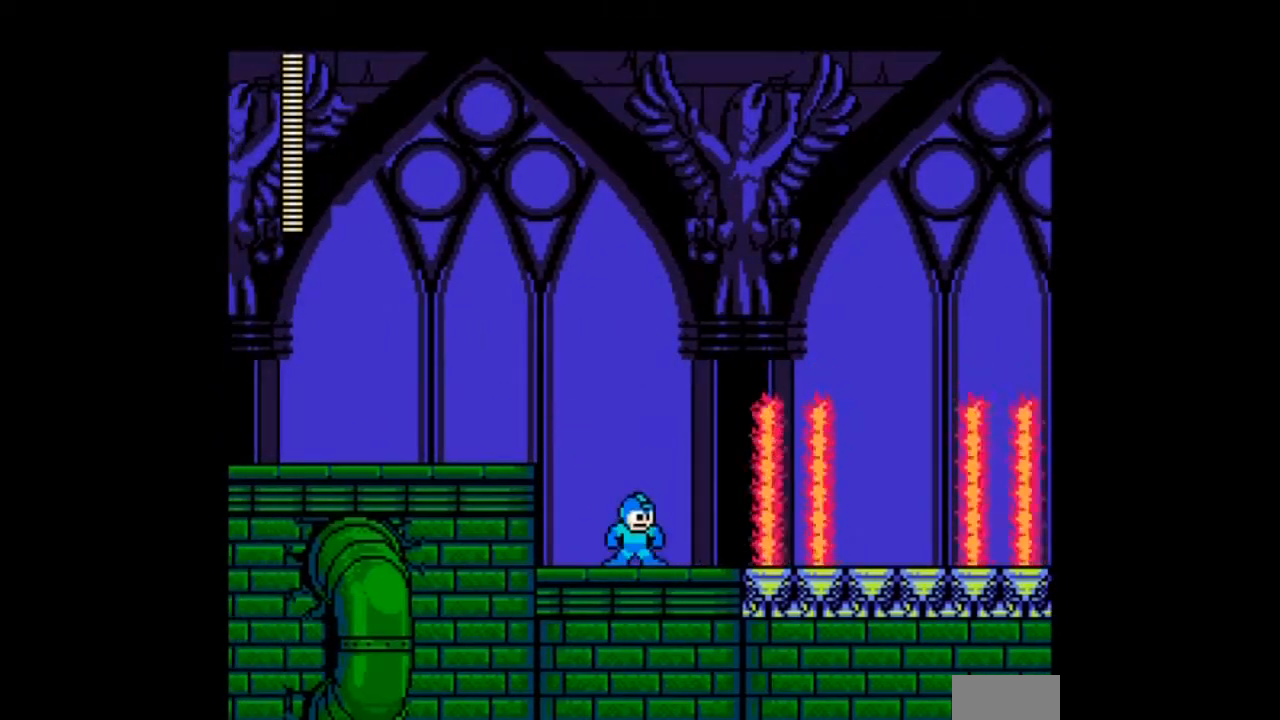
{"buttons": ["B", "DPAD_DOWN", "DPAD_RIGHT"], "events": [[267, "DPAD_DOWN", "down"], [333, "DPAD_RIGHT", "down"], [367, "B", "down"]]}
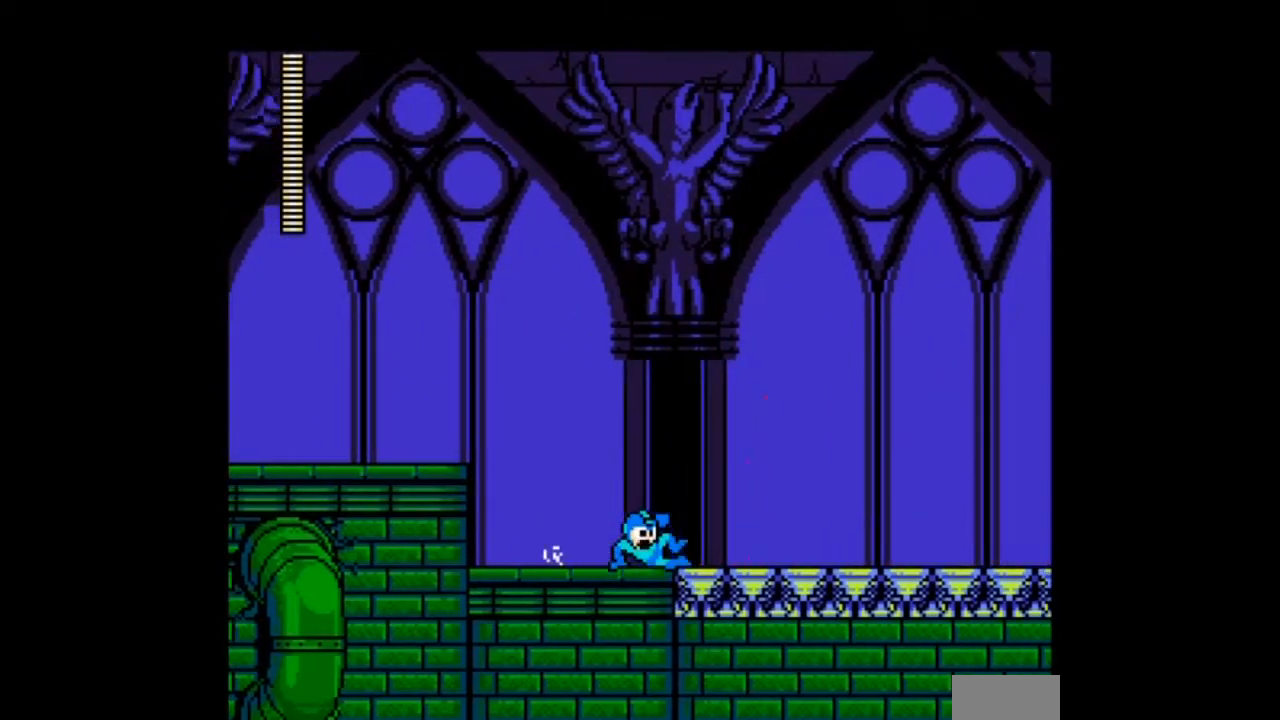
{"buttons": ["DPAD_RIGHT"], "events": [[167, "B", "up"], [467, "DPAD_DOWN", "up"]]}
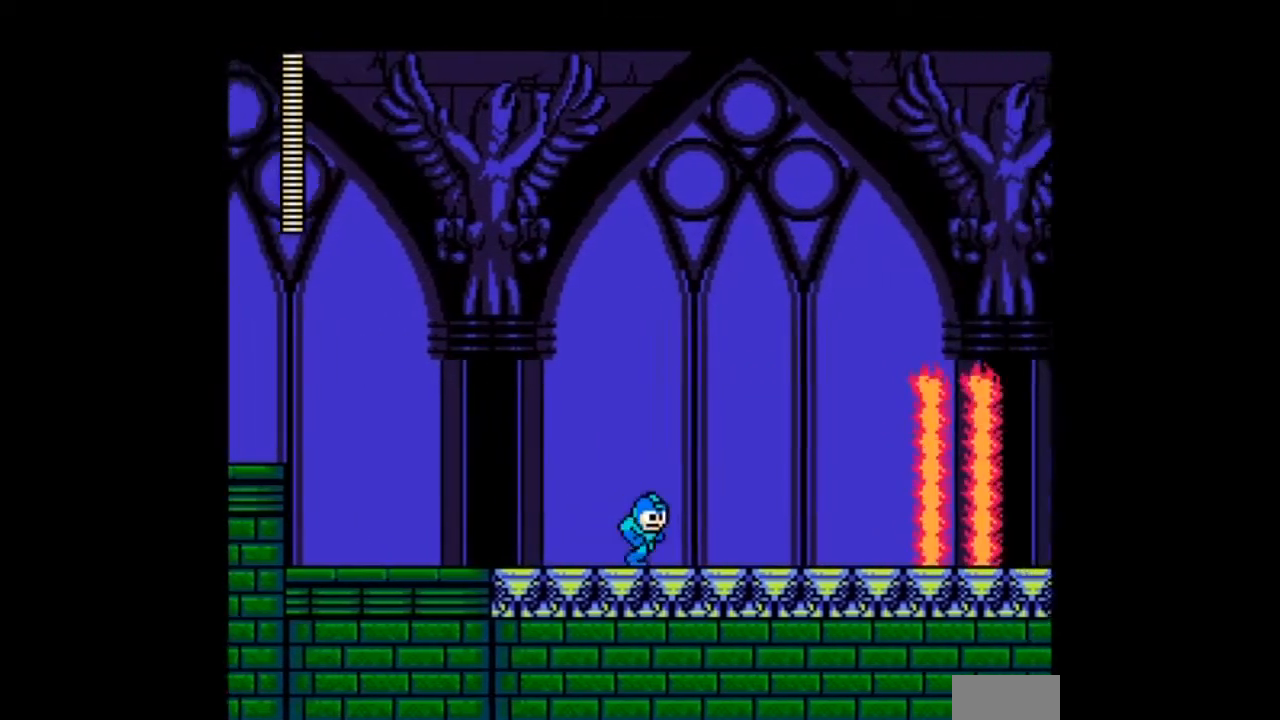
{"buttons": ["B", "DPAD_RIGHT"], "events": [[167, "B", "down"]]}
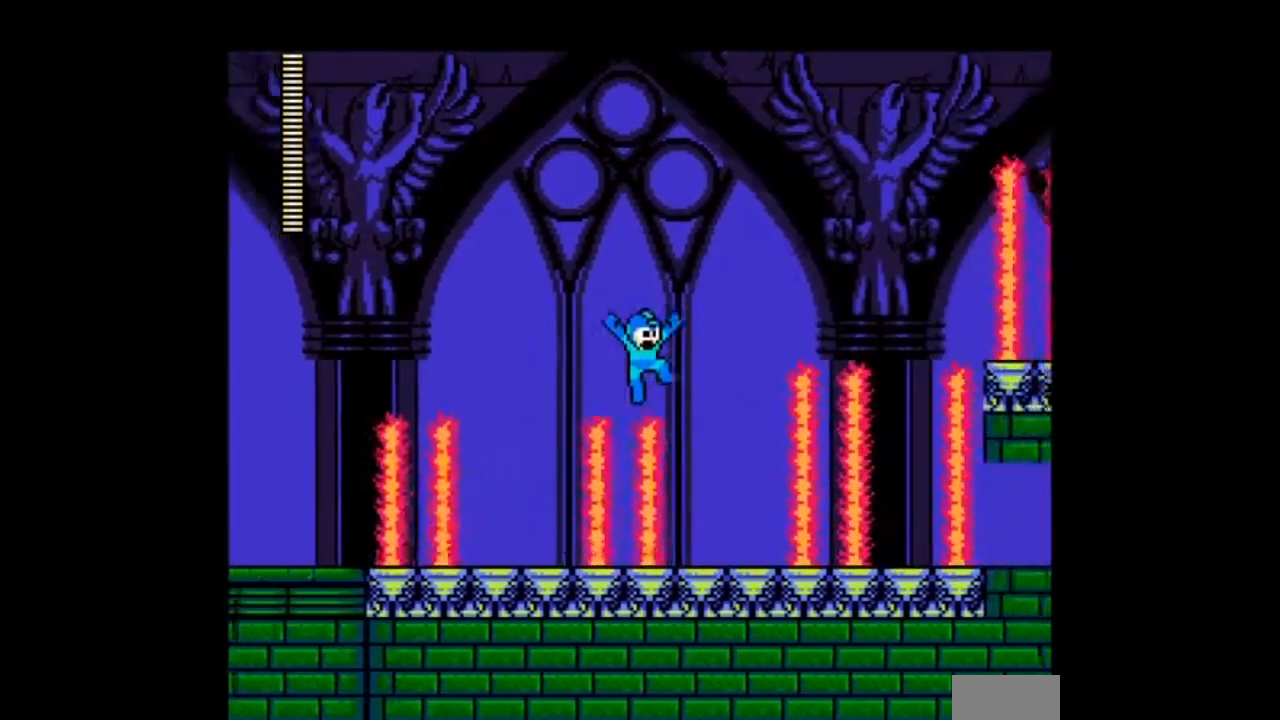
{"buttons": ["DPAD_RIGHT"], "events": [[434, "B", "up"]]}
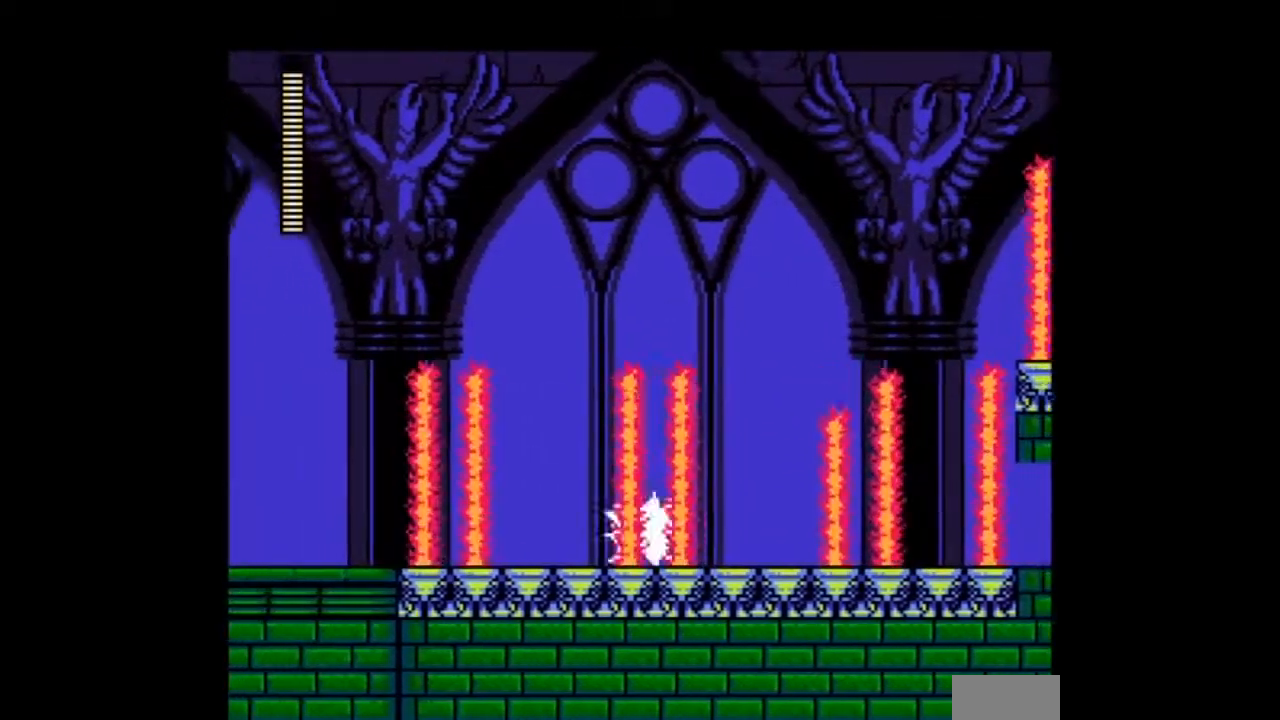
{"buttons": ["DPAD_RIGHT"], "events": [[167, "B", "down"], [500, "B", "up"]]}
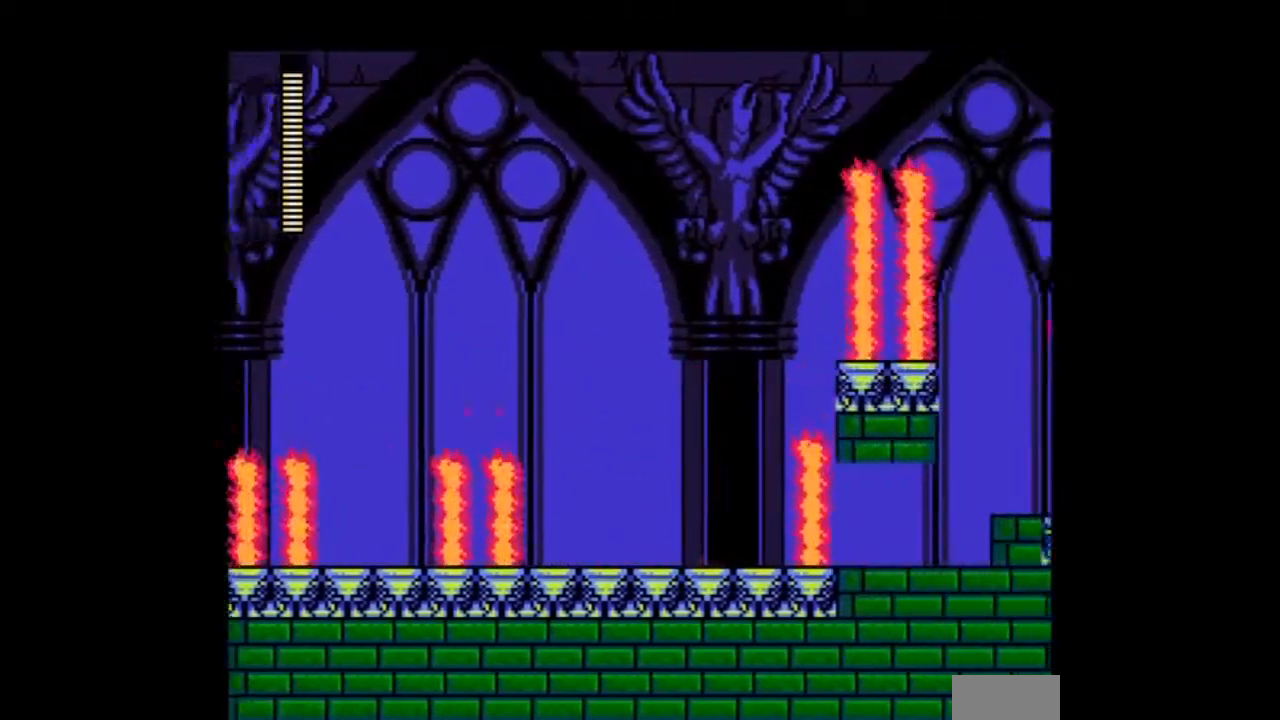
{"buttons": ["B", "DPAD_RIGHT"], "events": [[267, "B", "down"]]}
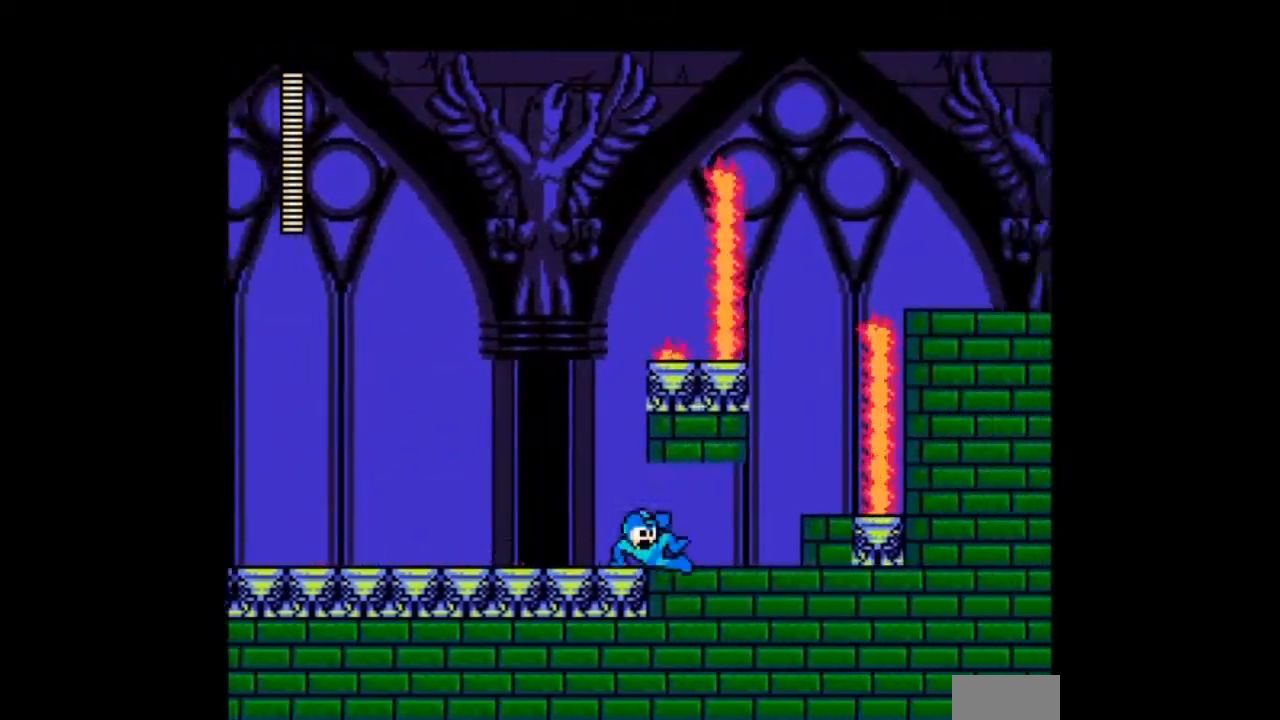
{"buttons": ["B", "DPAD_RIGHT"], "events": [[133, "B", "up"], [434, "B", "down"]]}
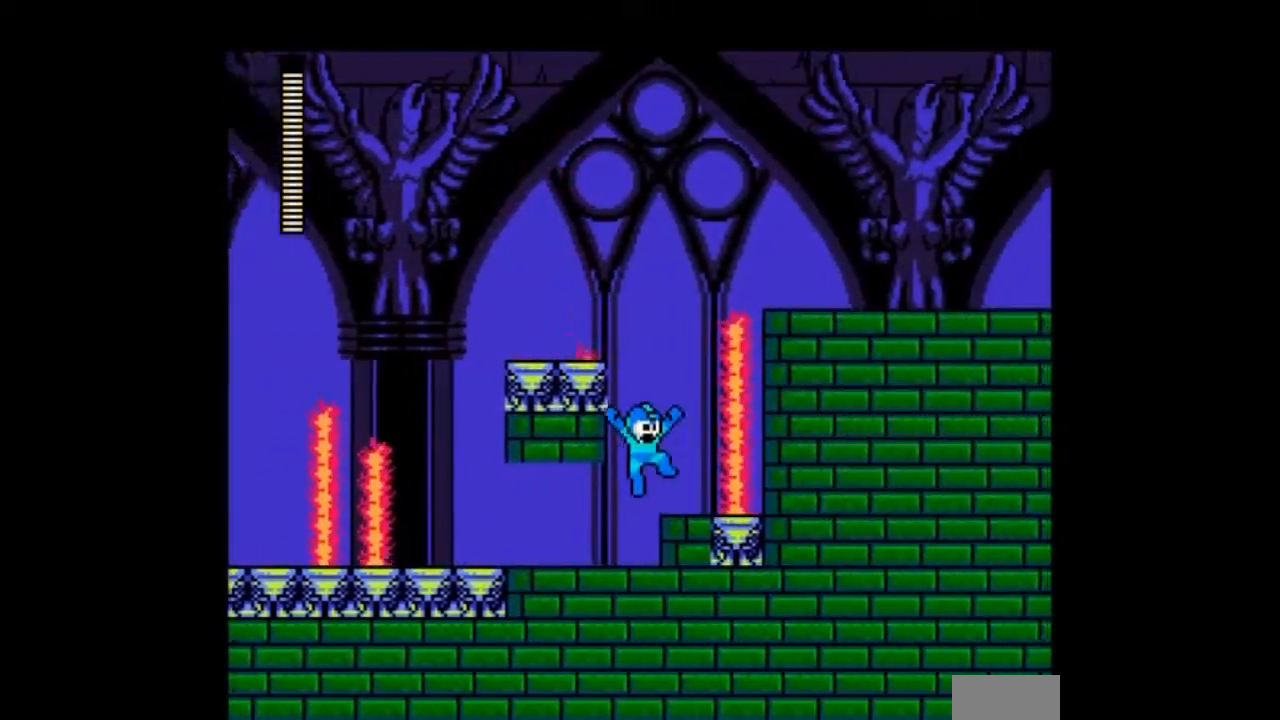
{"buttons": ["B", "DPAD_LEFT"], "events": [[67, "B", "up"], [134, "DPAD_RIGHT", "up"], [334, "B", "down"], [367, "DPAD_LEFT", "down"]]}
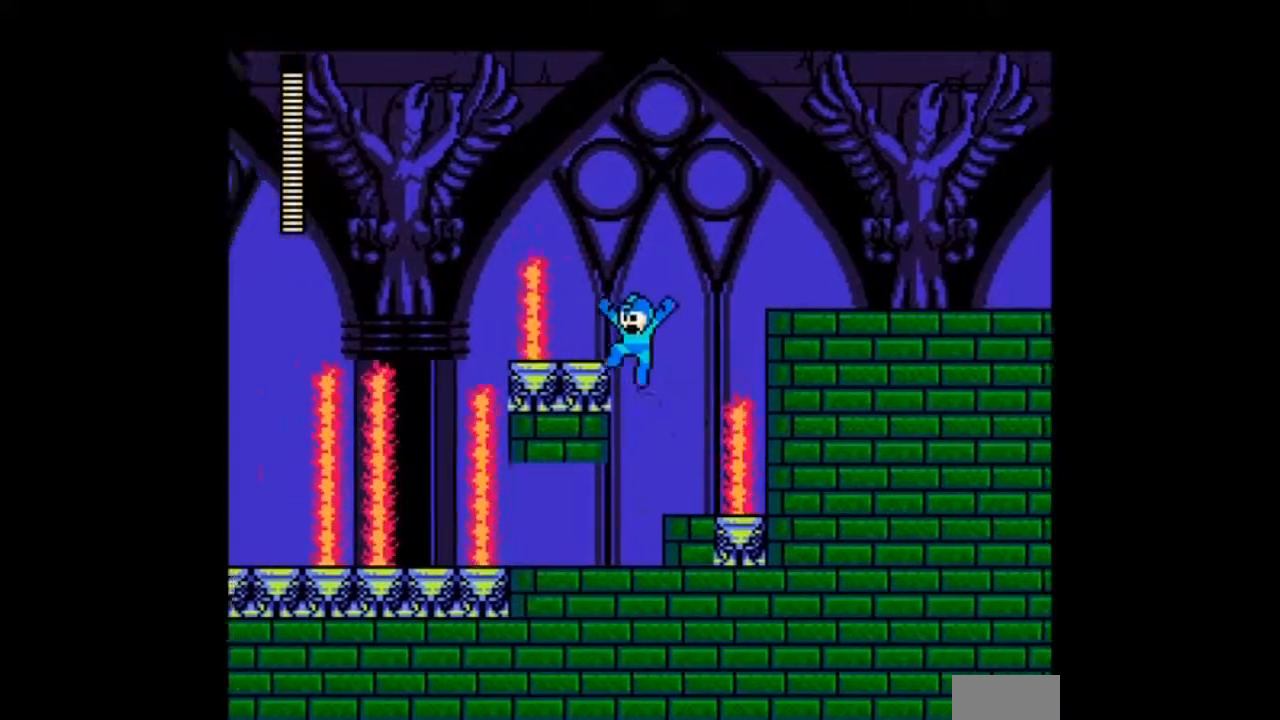
{"buttons": ["B", "DPAD_RIGHT"], "events": [[167, "B", "up"], [167, "DPAD_LEFT", "up"], [267, "B", "down"], [267, "DPAD_RIGHT", "down"]]}
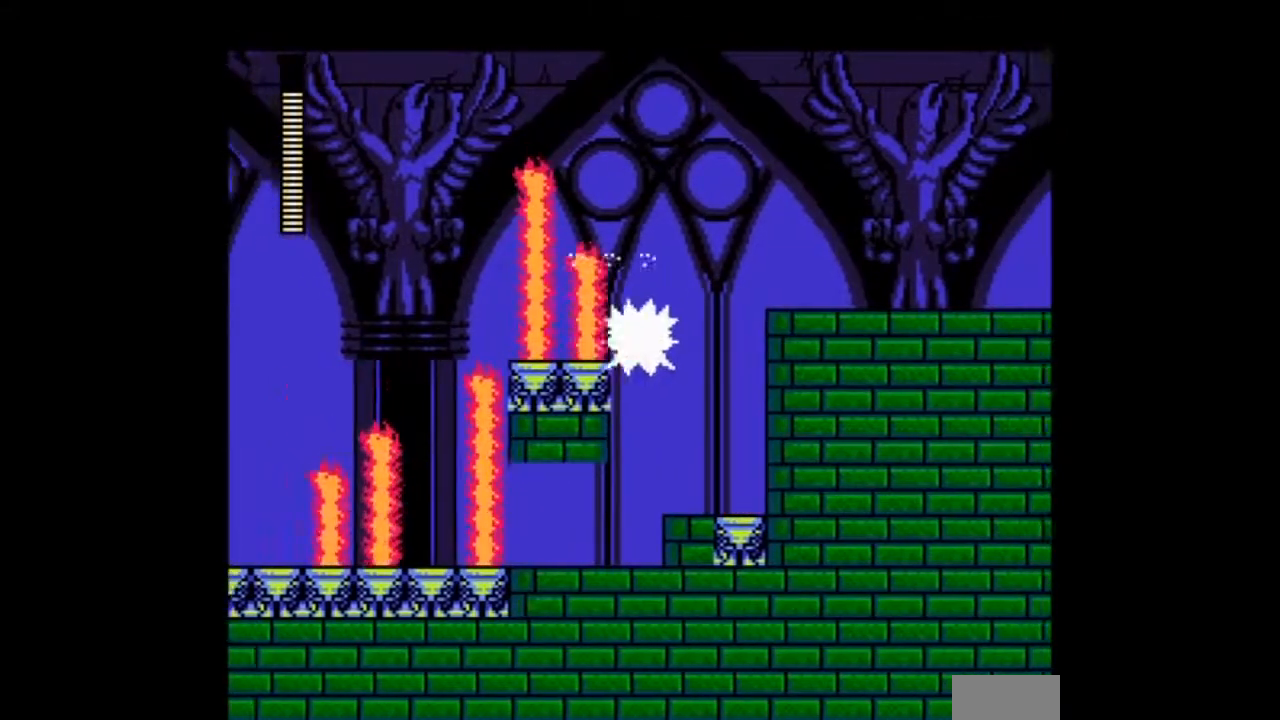
{"buttons": ["B", "DPAD_LEFT"], "events": [[134, "B", "up"], [334, "B", "down"], [334, "DPAD_RIGHT", "up"], [434, "DPAD_LEFT", "down"]]}
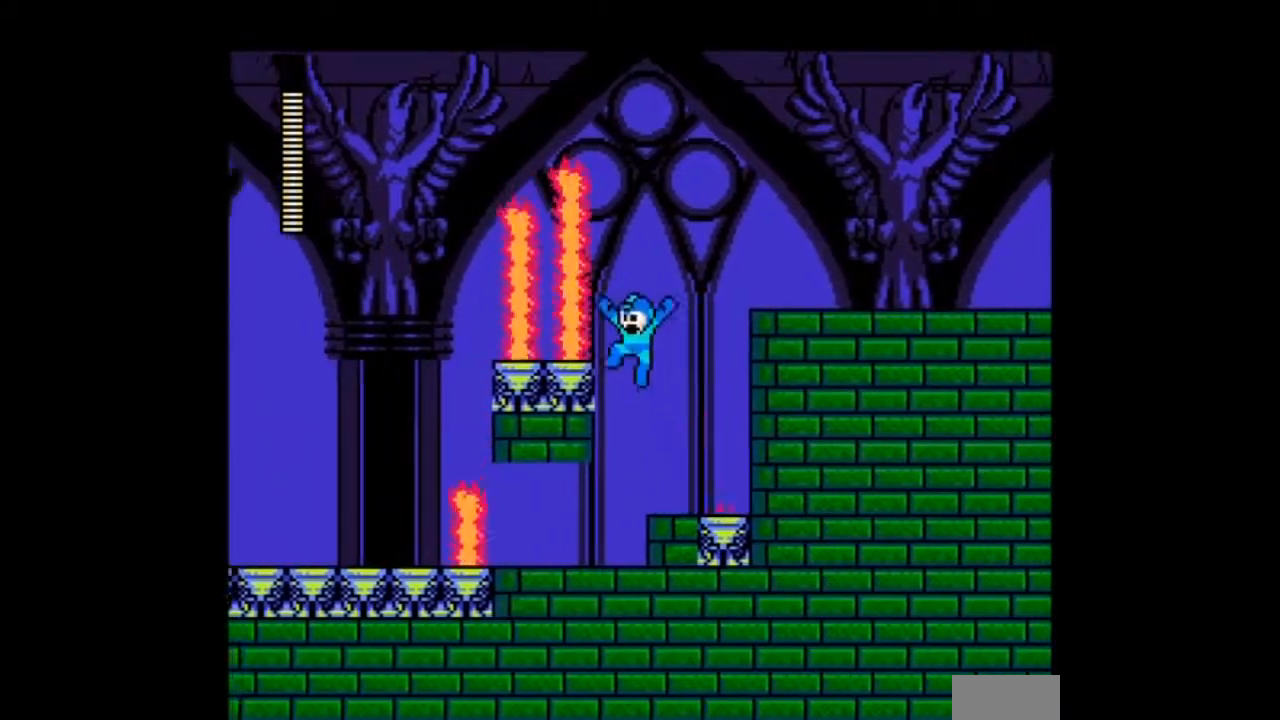
{"buttons": ["B", "DPAD_RIGHT"], "events": [[200, "B", "up"], [200, "DPAD_LEFT", "up"], [267, "B", "down"], [267, "DPAD_RIGHT", "down"]]}
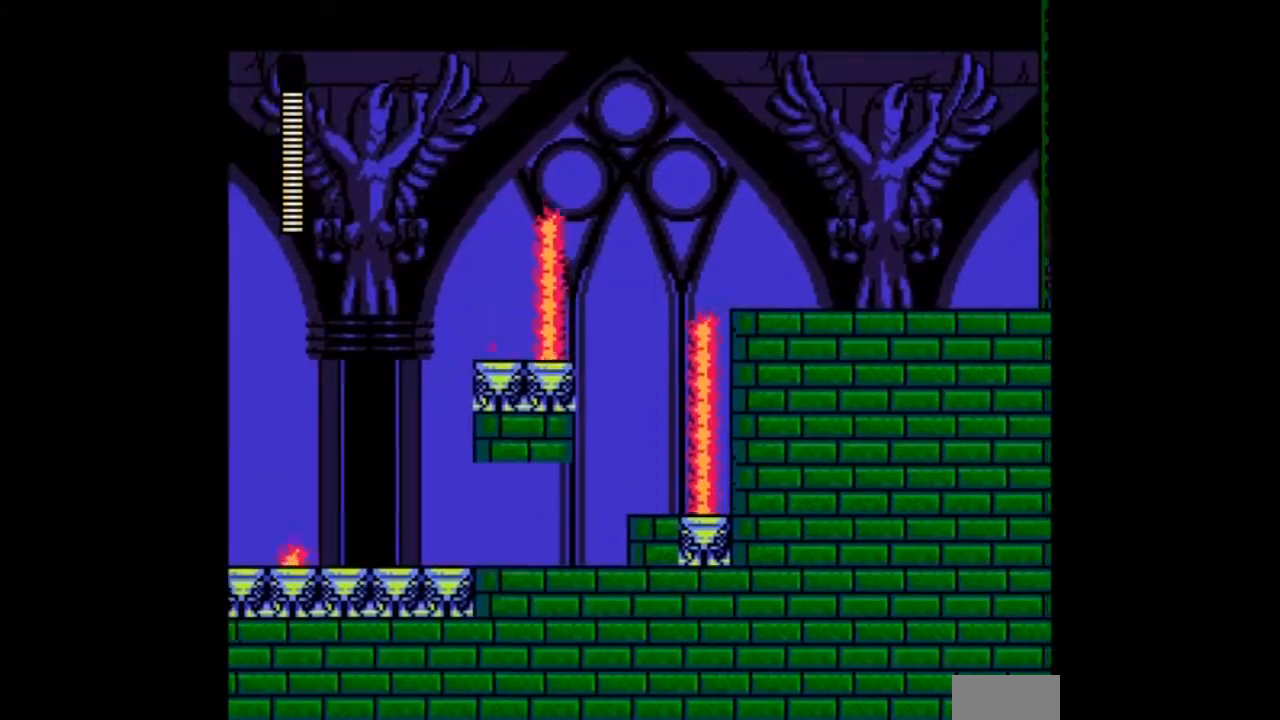
{"buttons": ["B"], "events": [[167, "B", "up"], [167, "DPAD_LEFT", "down"], [167, "DPAD_RIGHT", "up"], [334, "DPAD_LEFT", "up"], [467, "B", "down"]]}